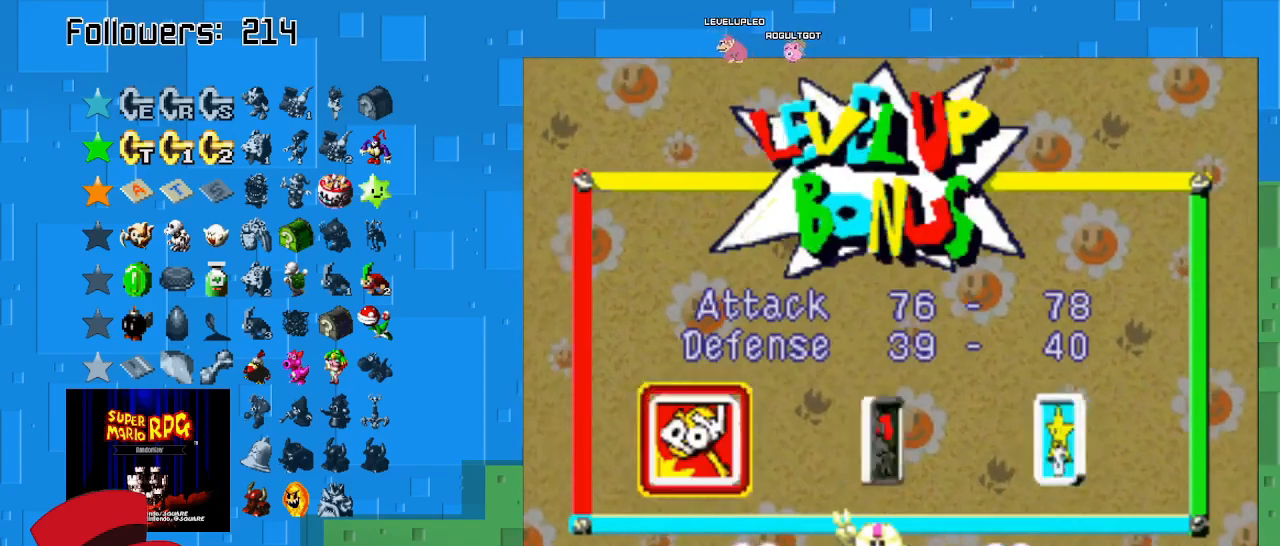
Gameplay with a controller (PlayStation layout); each line is a JSON object with the inputs held at the frame after it. "events" lists button and stick changes between this image and that frame as [ms after this image, input, new state], when the widget could be followed in between. Not read: L3 R3.
{"buttons": [], "left_stick": "center", "right_stick": "center", "events": [[233, "CIRCLE", "down"], [400, "CIRCLE", "up"]]}
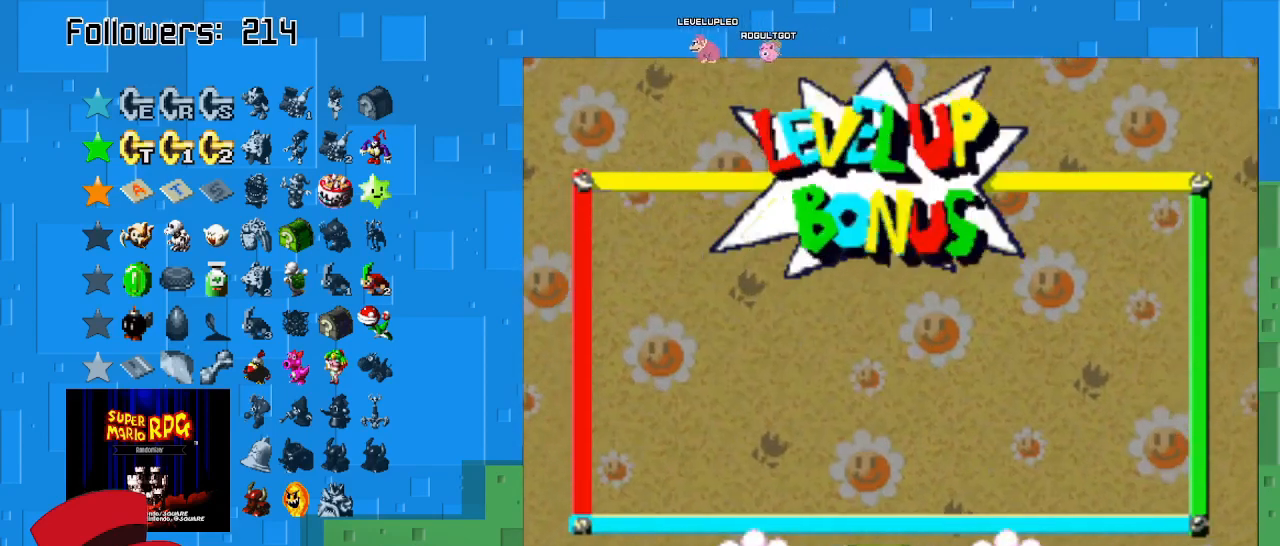
{"buttons": [], "left_stick": "center", "right_stick": "center", "events": []}
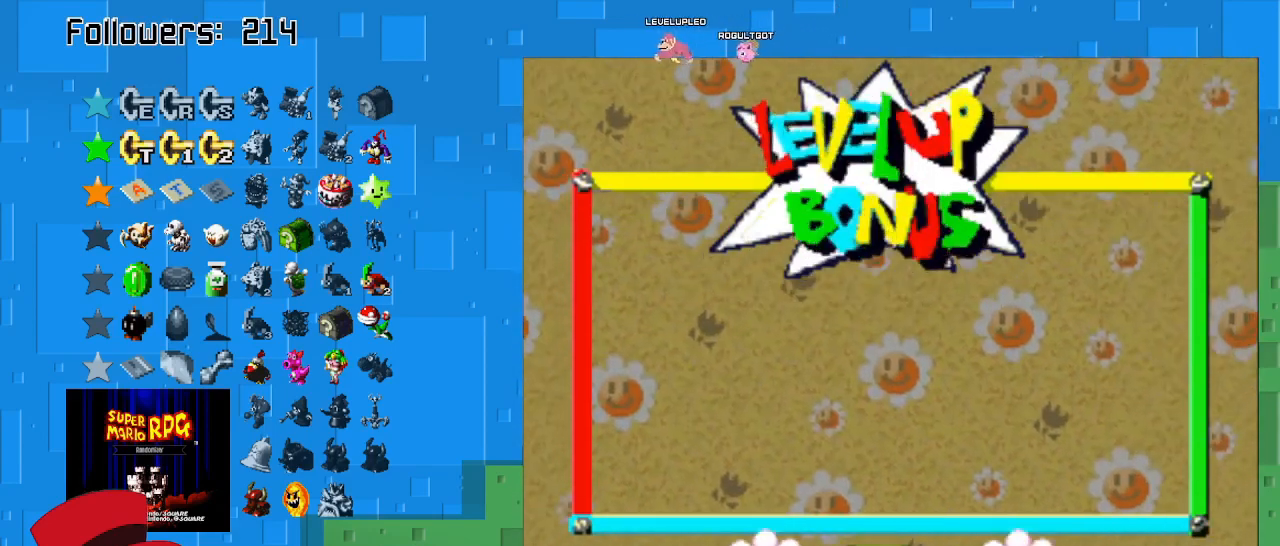
{"buttons": [], "left_stick": "center", "right_stick": "center", "events": []}
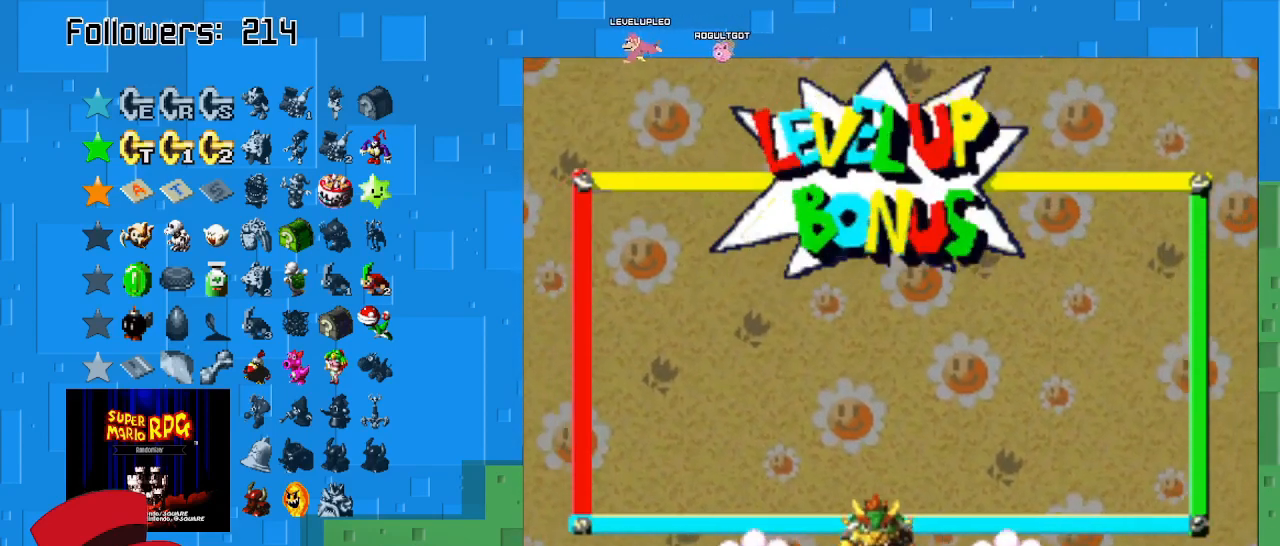
{"buttons": ["CIRCLE"], "left_stick": "center", "right_stick": "center", "events": [[400, "CIRCLE", "down"]]}
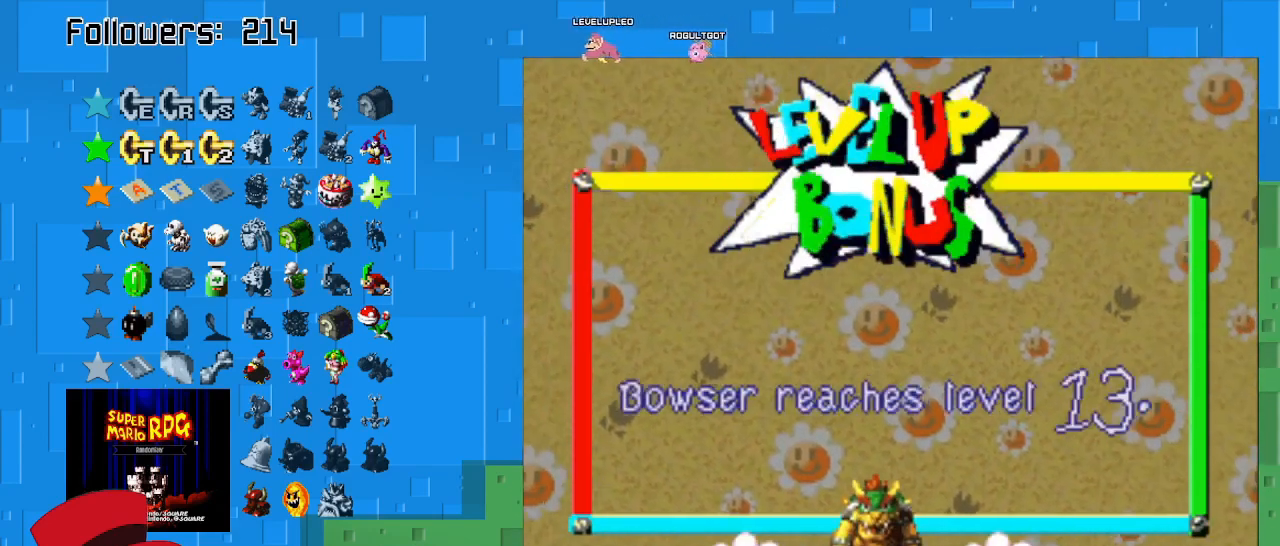
{"buttons": ["CIRCLE"], "left_stick": "center", "right_stick": "center", "events": [[100, "CIRCLE", "up"], [333, "CIRCLE", "down"]]}
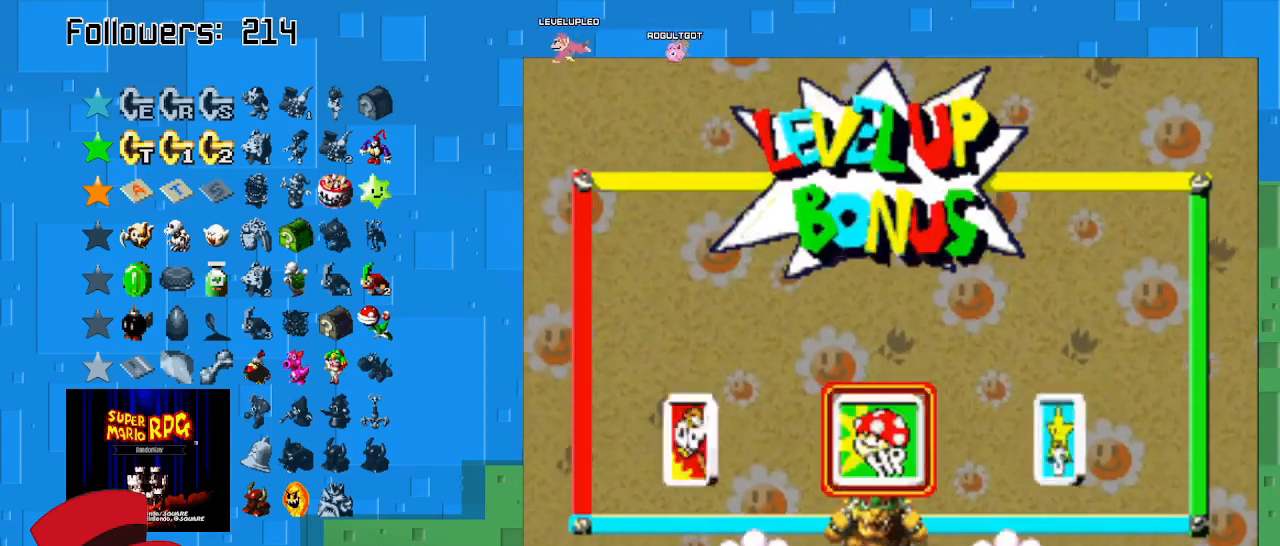
{"buttons": [], "left_stick": "center", "right_stick": "center", "events": [[33, "CIRCLE", "up"], [333, "CIRCLE", "down"], [500, "CIRCLE", "up"]]}
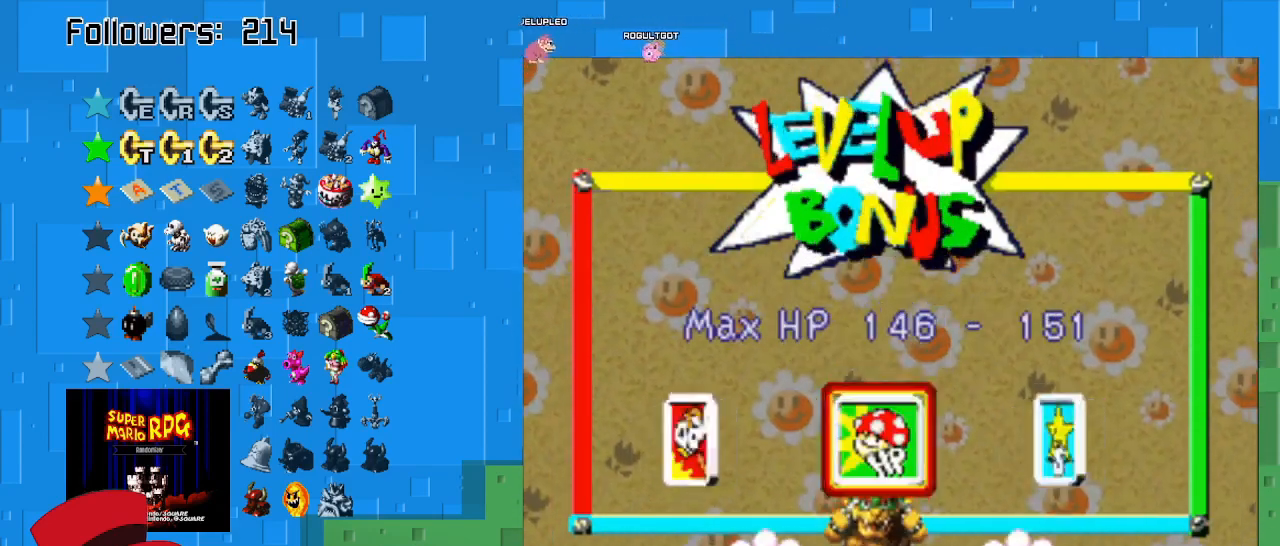
{"buttons": [], "left_stick": "center", "right_stick": "center", "events": []}
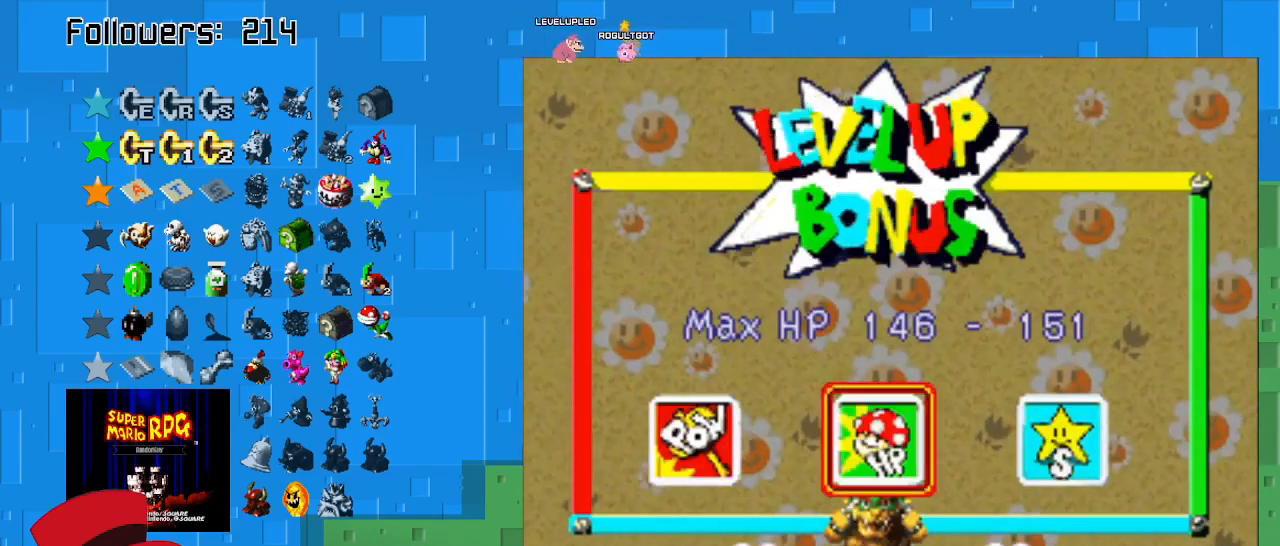
{"buttons": [], "left_stick": "center", "right_stick": "center", "events": [[200, "CIRCLE", "down"], [300, "CIRCLE", "up"]]}
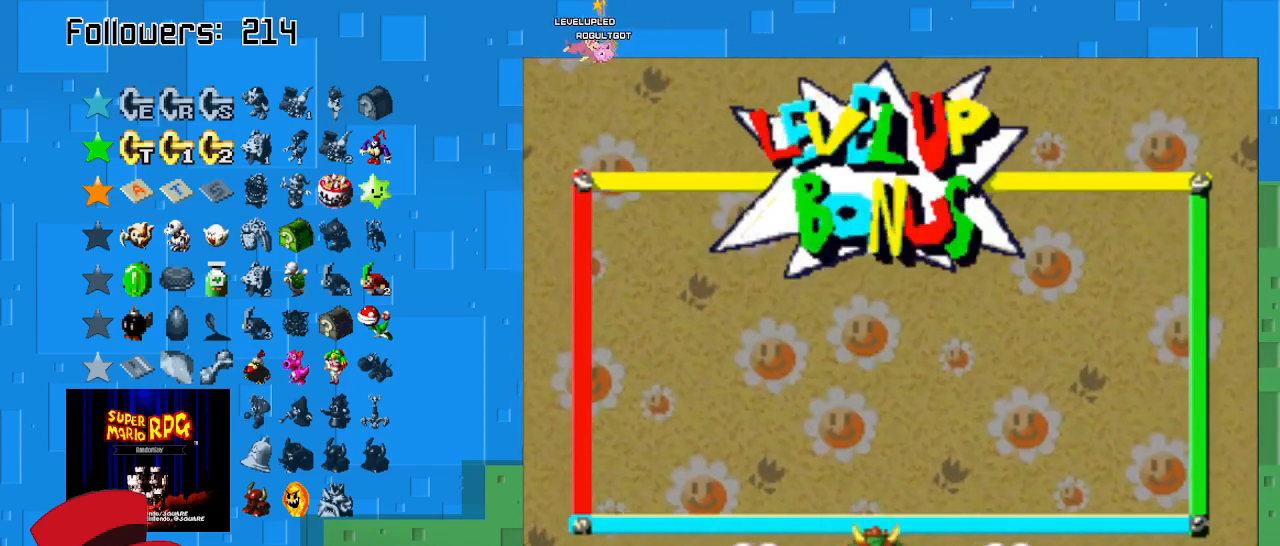
{"buttons": [], "left_stick": "center", "right_stick": "center", "events": []}
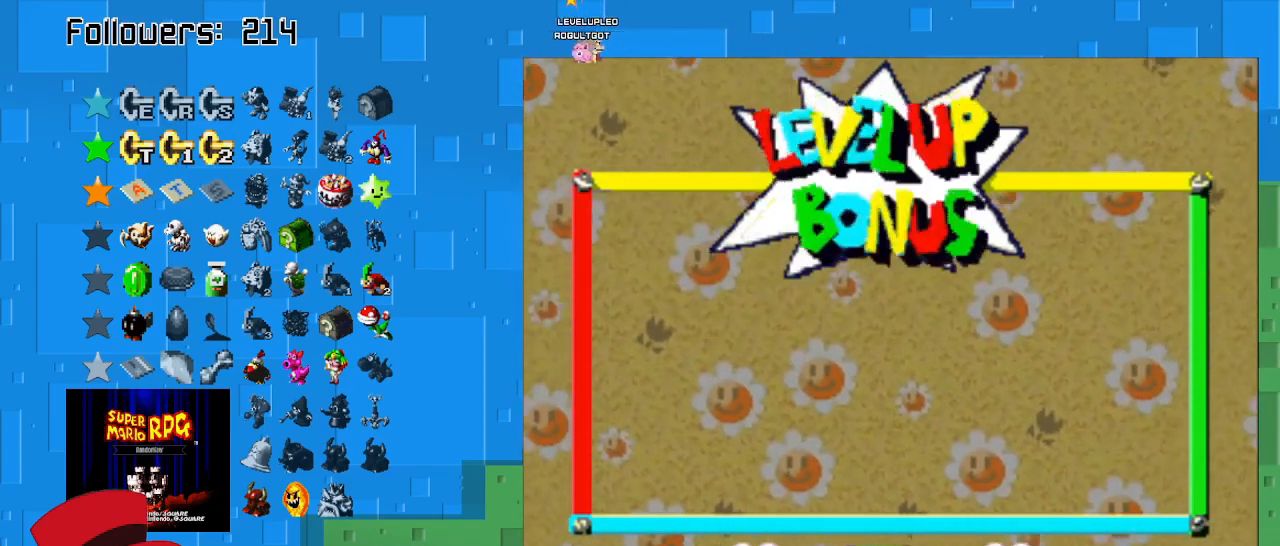
{"buttons": [], "left_stick": "center", "right_stick": "center", "events": []}
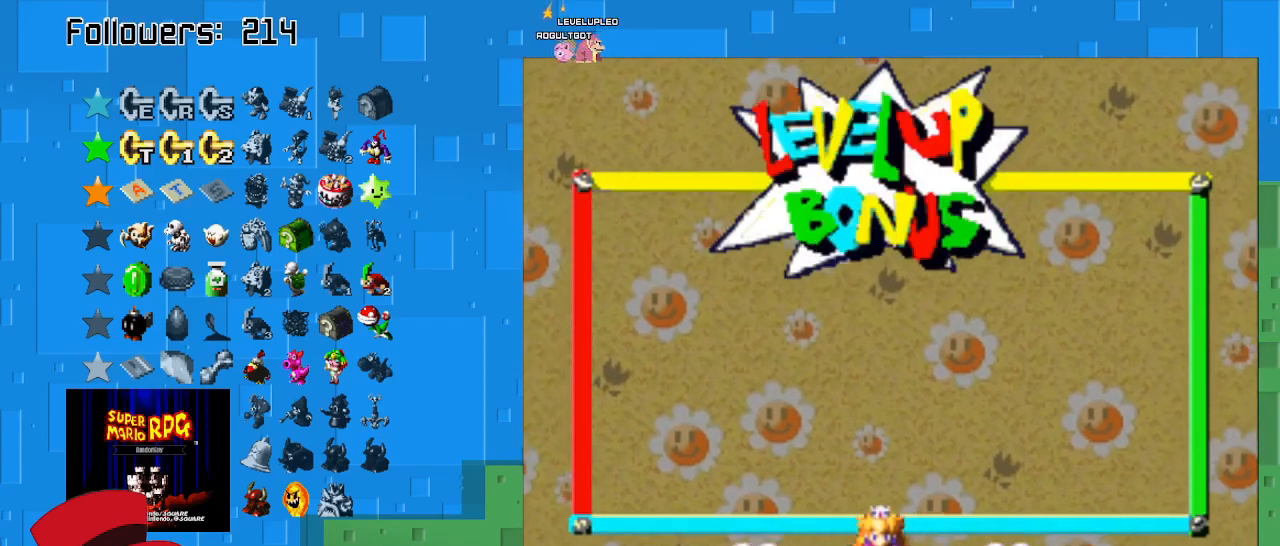
{"buttons": ["CIRCLE"], "left_stick": "center", "right_stick": "center", "events": [[333, "CIRCLE", "down"]]}
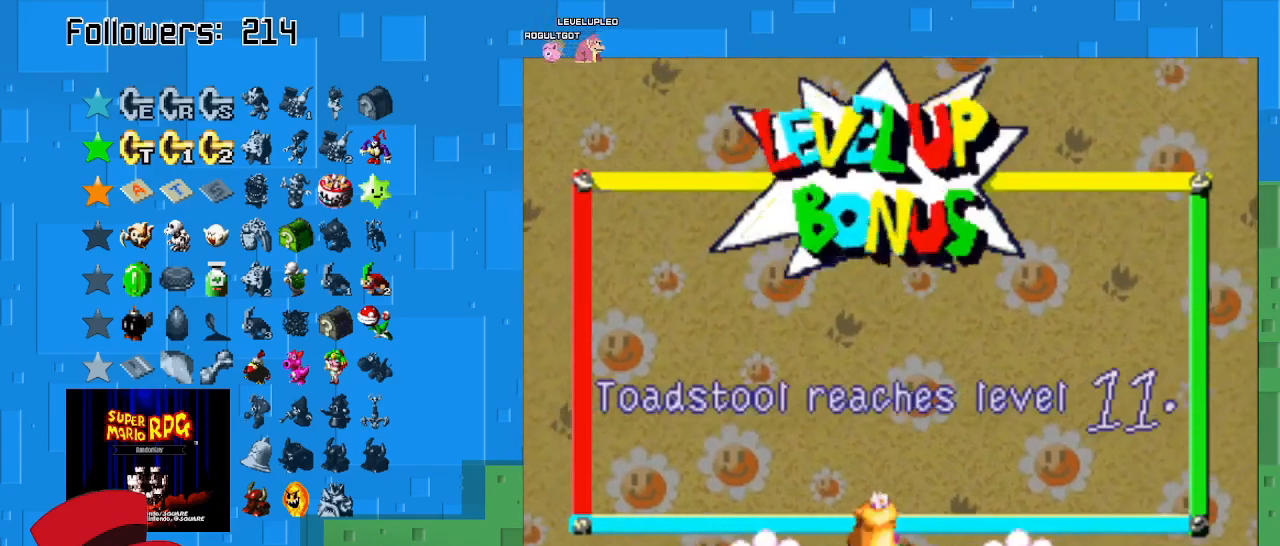
{"buttons": [], "left_stick": "center", "right_stick": "center", "events": [[67, "CIRCLE", "up"], [267, "CIRCLE", "down"], [433, "CIRCLE", "up"]]}
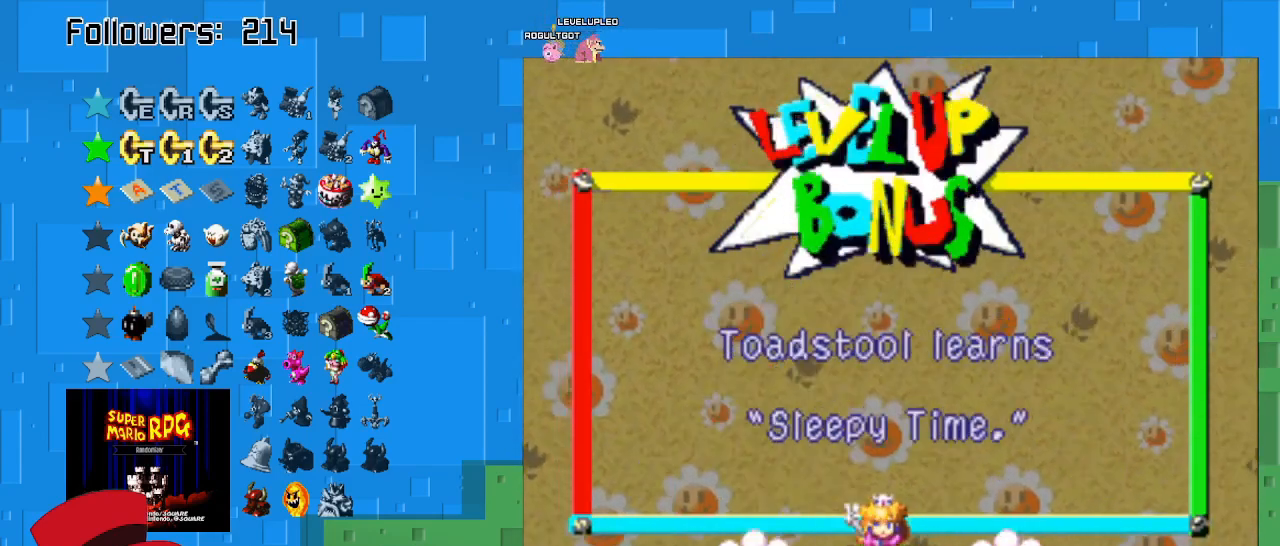
{"buttons": ["CIRCLE"], "left_stick": "center", "right_stick": "center", "events": [[367, "CIRCLE", "down"]]}
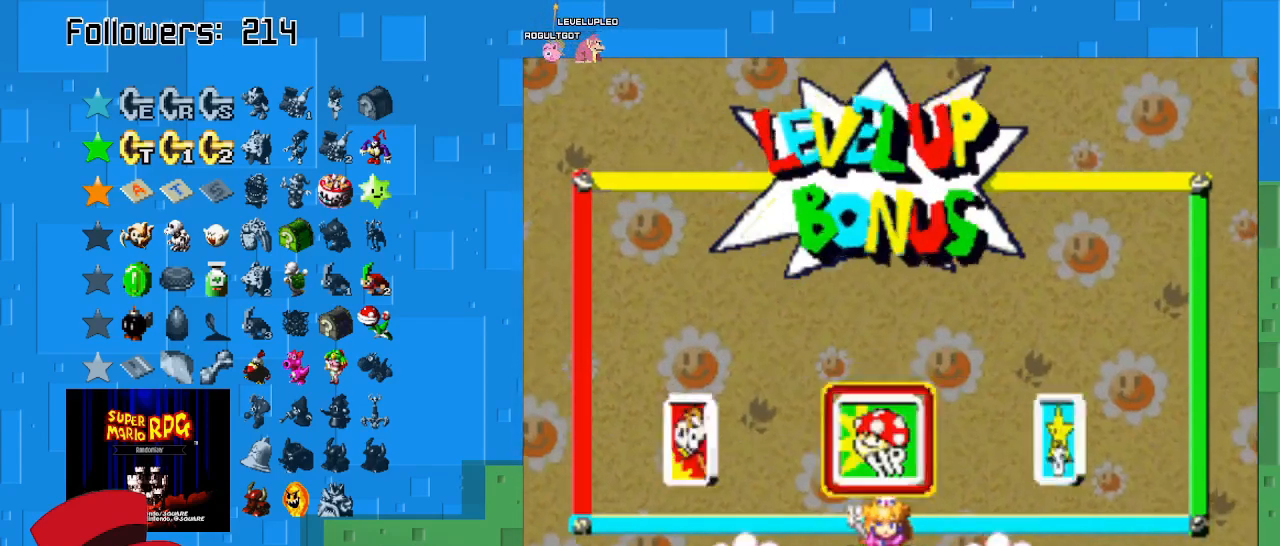
{"buttons": ["CIRCLE"], "left_stick": "center", "right_stick": "center", "events": [[67, "CIRCLE", "up"], [200, "left_stick", "left"], [400, "CIRCLE", "down"], [400, "left_stick", "center"]]}
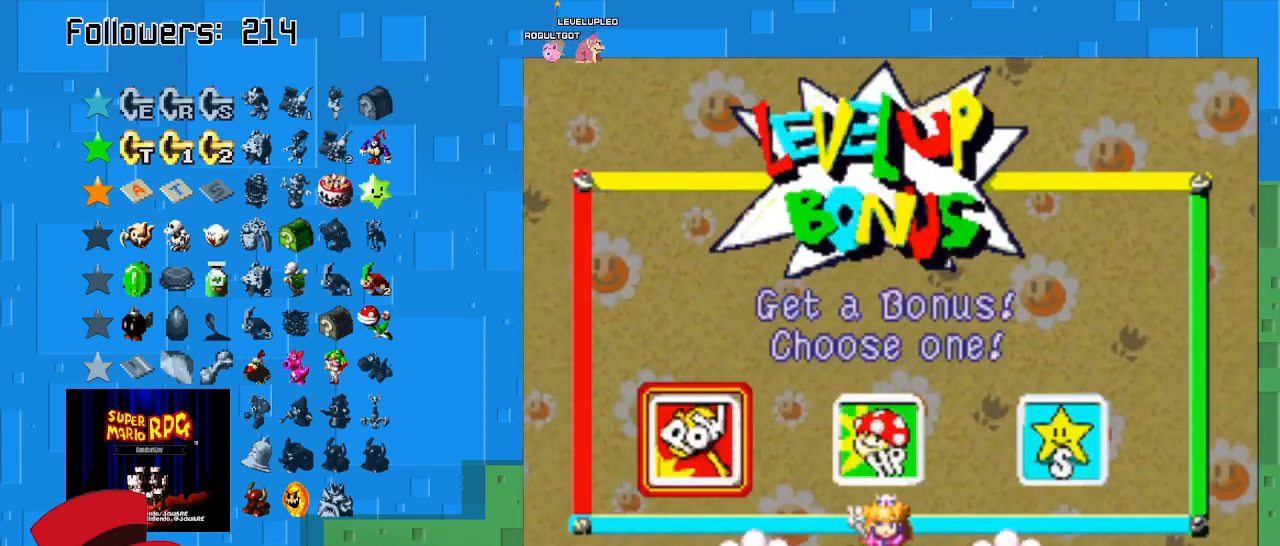
{"buttons": [], "left_stick": "center", "right_stick": "center", "events": [[133, "CIRCLE", "up"]]}
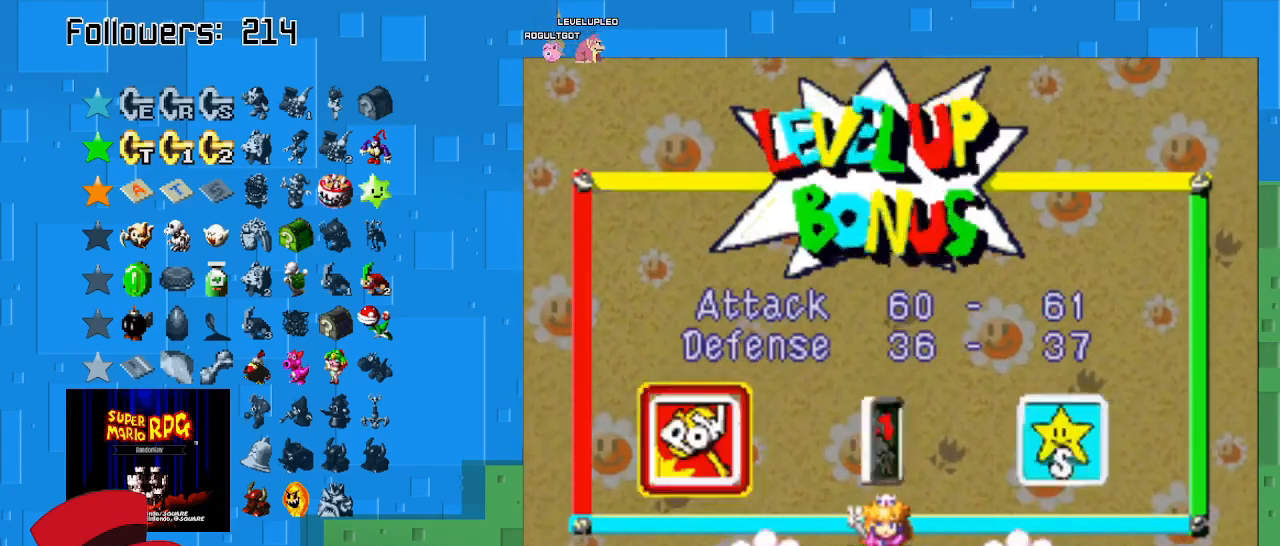
{"buttons": [], "left_stick": "right", "right_stick": "center", "events": [[300, "CROSS", "down"], [467, "CROSS", "up"], [500, "left_stick", "right"]]}
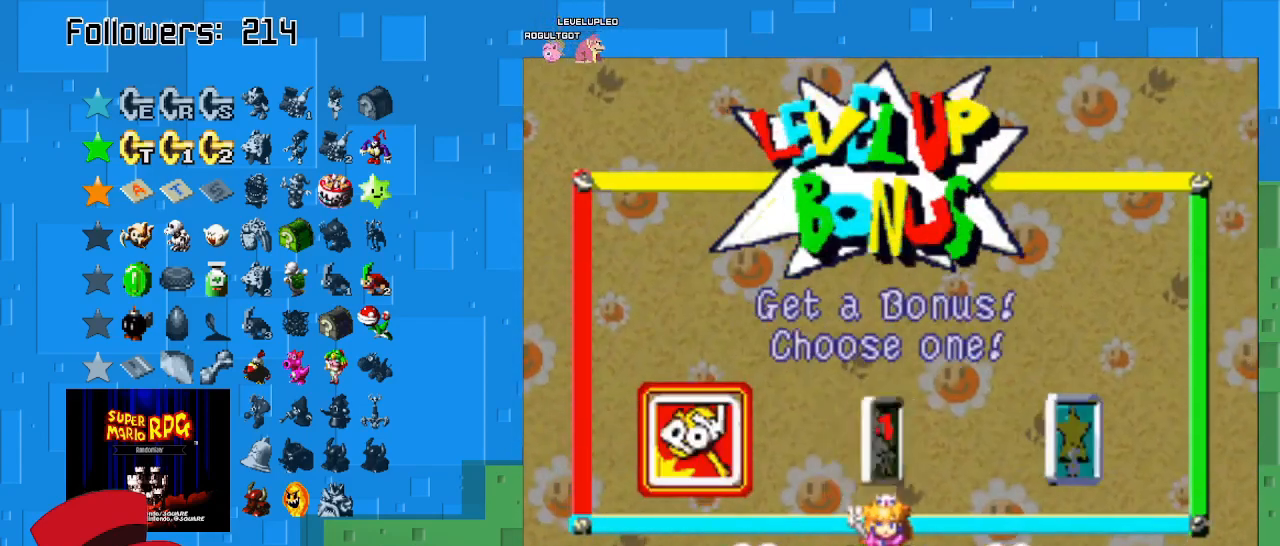
{"buttons": ["CIRCLE"], "left_stick": "center", "right_stick": "center", "events": [[167, "left_stick", "center"], [267, "left_stick", "right"], [433, "left_stick", "center"], [467, "CIRCLE", "down"]]}
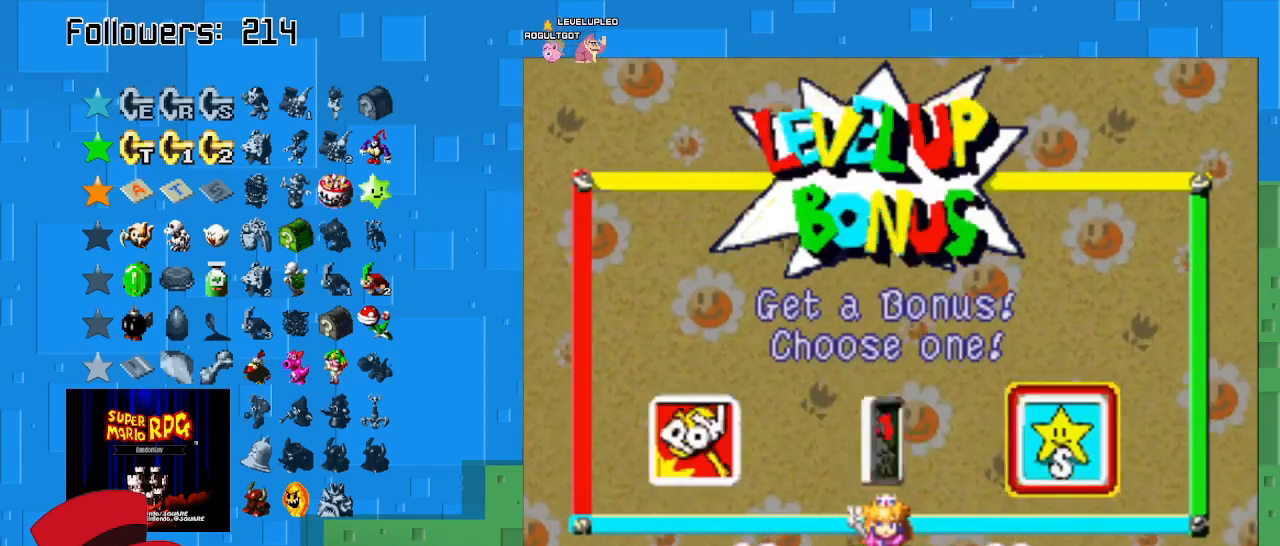
{"buttons": [], "left_stick": "center", "right_stick": "center", "events": [[200, "CIRCLE", "up"]]}
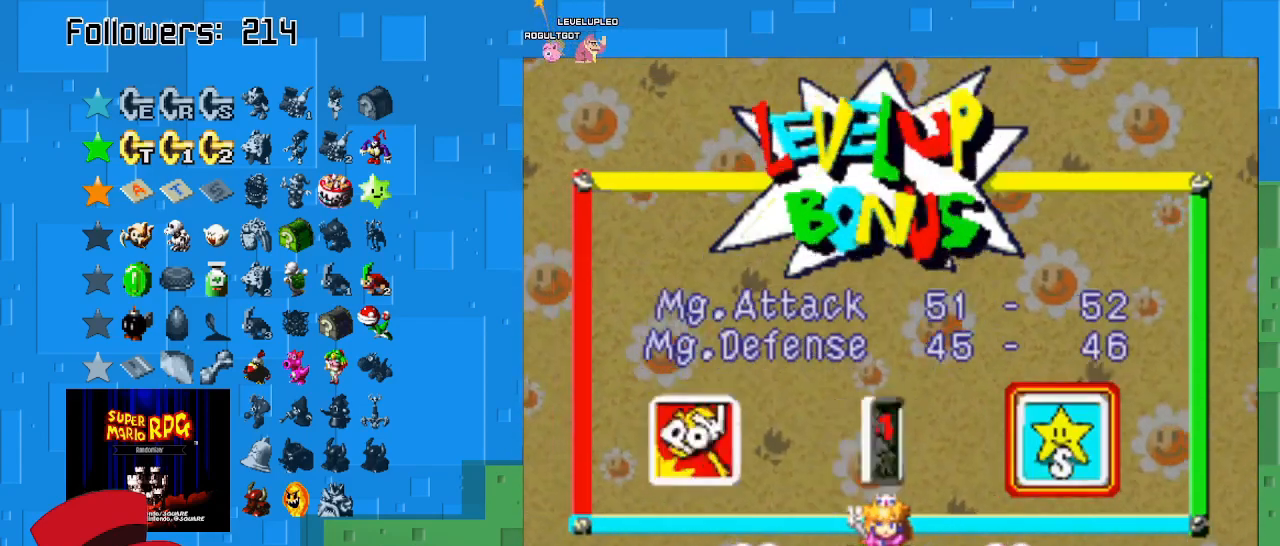
{"buttons": ["CROSS"], "left_stick": "center", "right_stick": "center", "events": [[433, "CROSS", "down"]]}
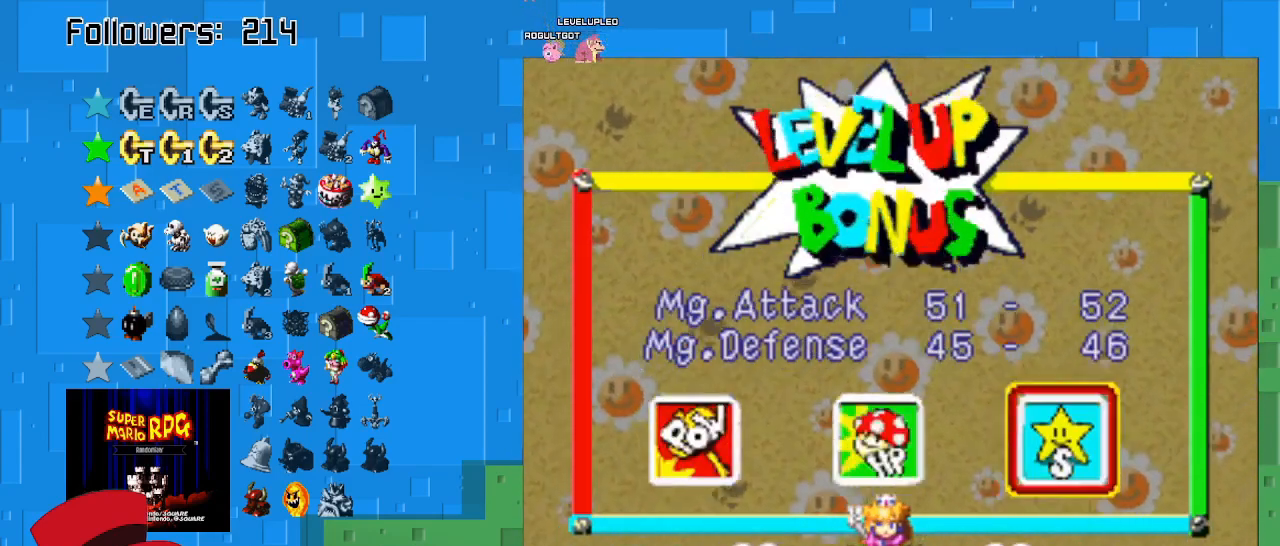
{"buttons": ["CIRCLE"], "left_stick": "center", "right_stick": "center", "events": [[67, "CROSS", "up"], [100, "left_stick", "left"], [333, "left_stick", "center"], [400, "CIRCLE", "down"]]}
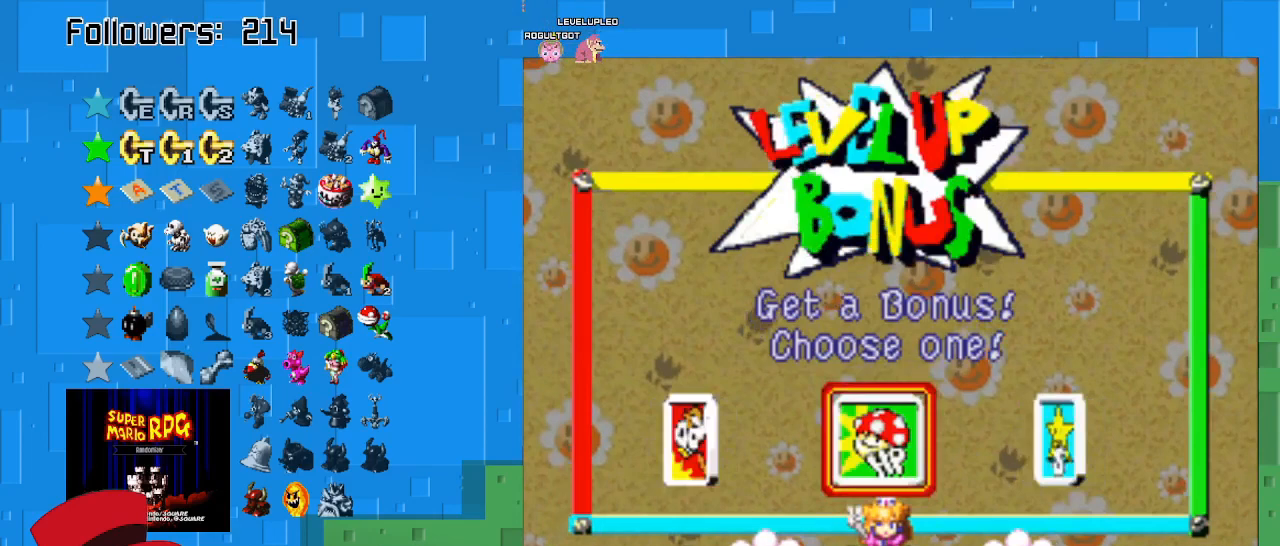
{"buttons": [], "left_stick": "center", "right_stick": "center", "events": [[67, "CIRCLE", "up"], [267, "CIRCLE", "down"], [467, "CIRCLE", "up"]]}
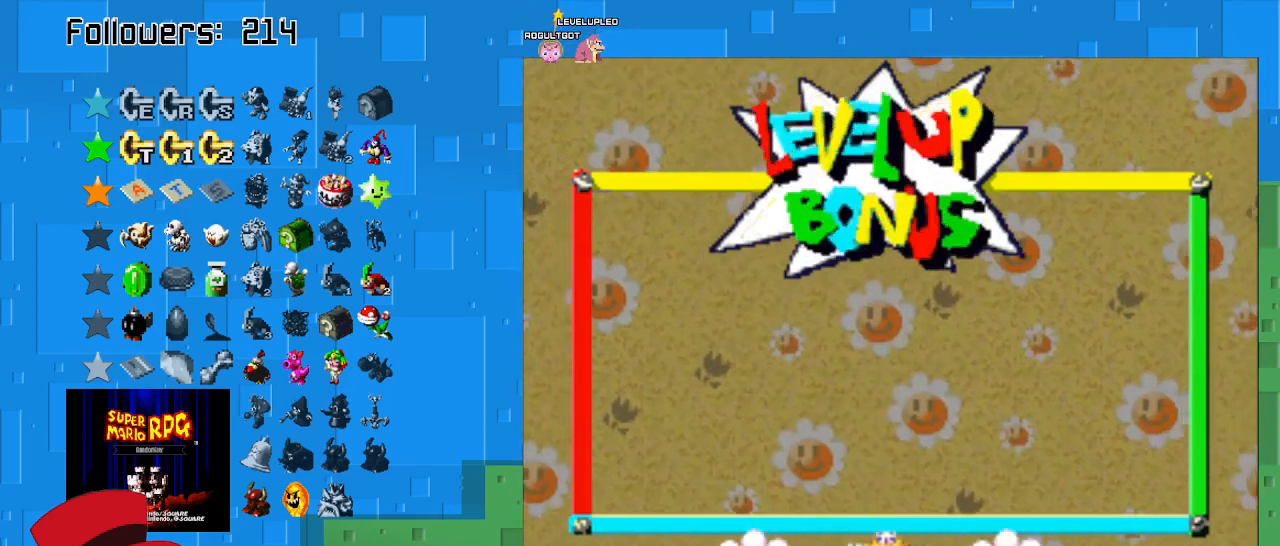
{"buttons": [], "left_stick": "center", "right_stick": "center", "events": []}
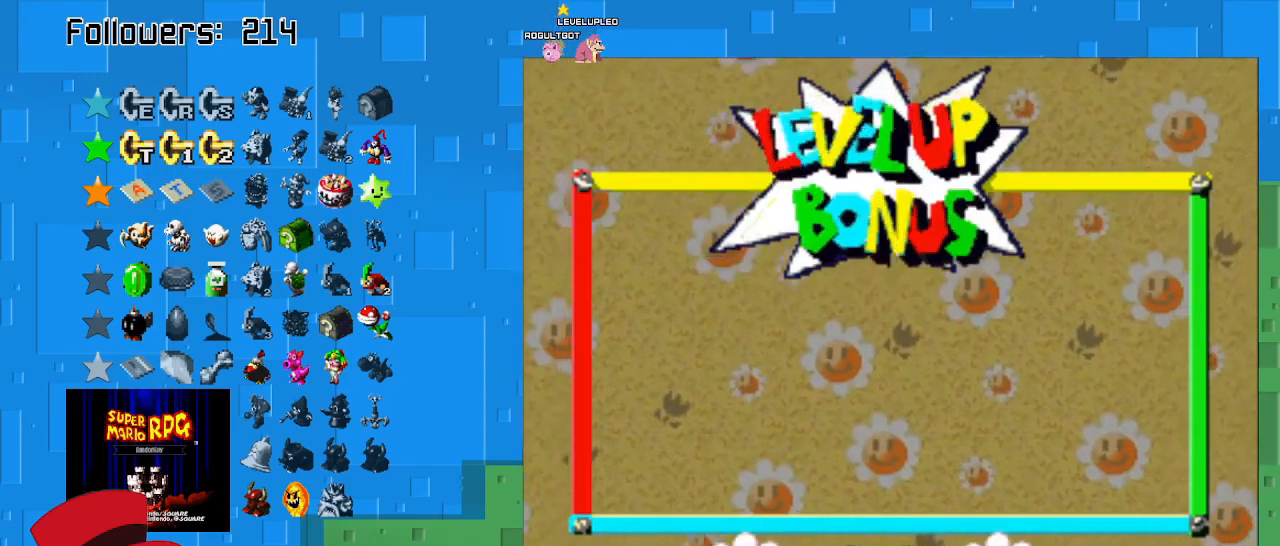
{"buttons": [], "left_stick": "center", "right_stick": "center", "events": []}
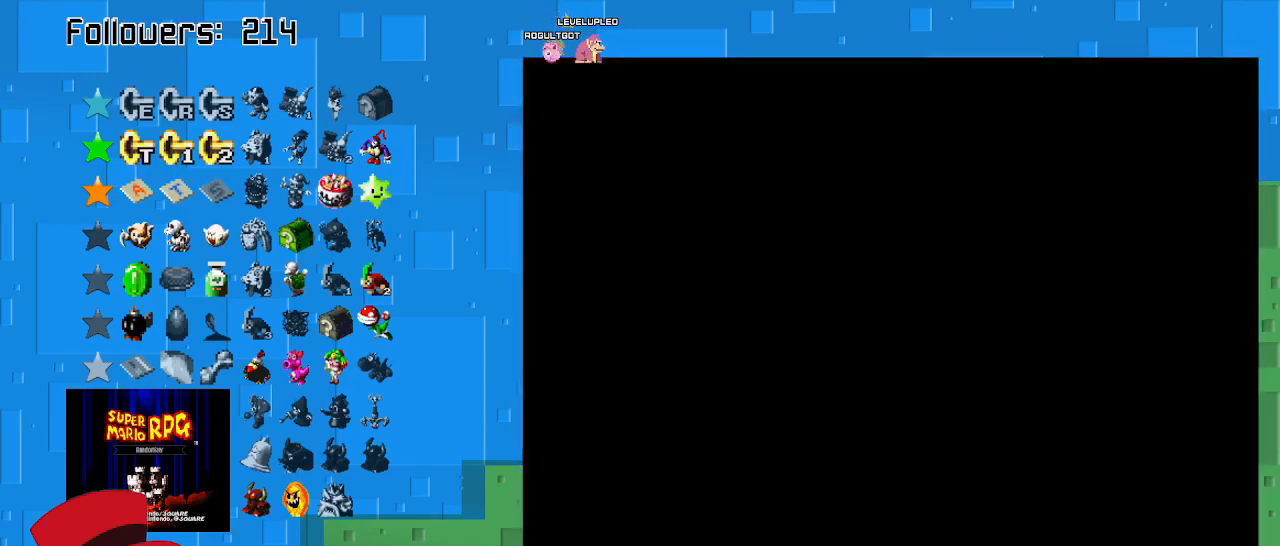
{"buttons": [], "left_stick": "center", "right_stick": "center", "events": []}
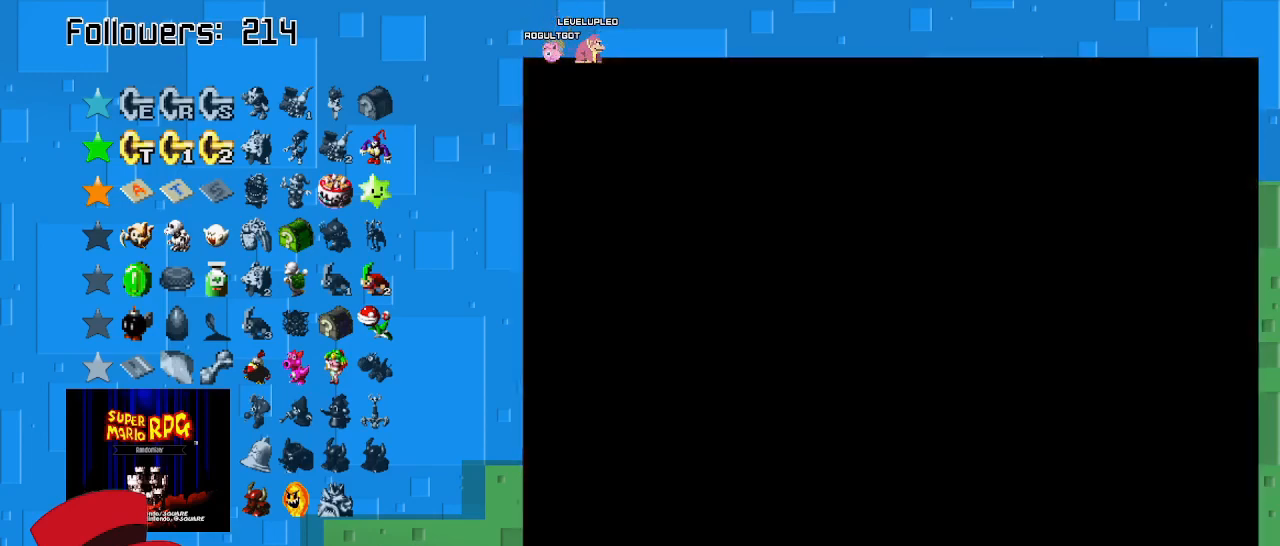
{"buttons": [], "left_stick": "center", "right_stick": "center", "events": []}
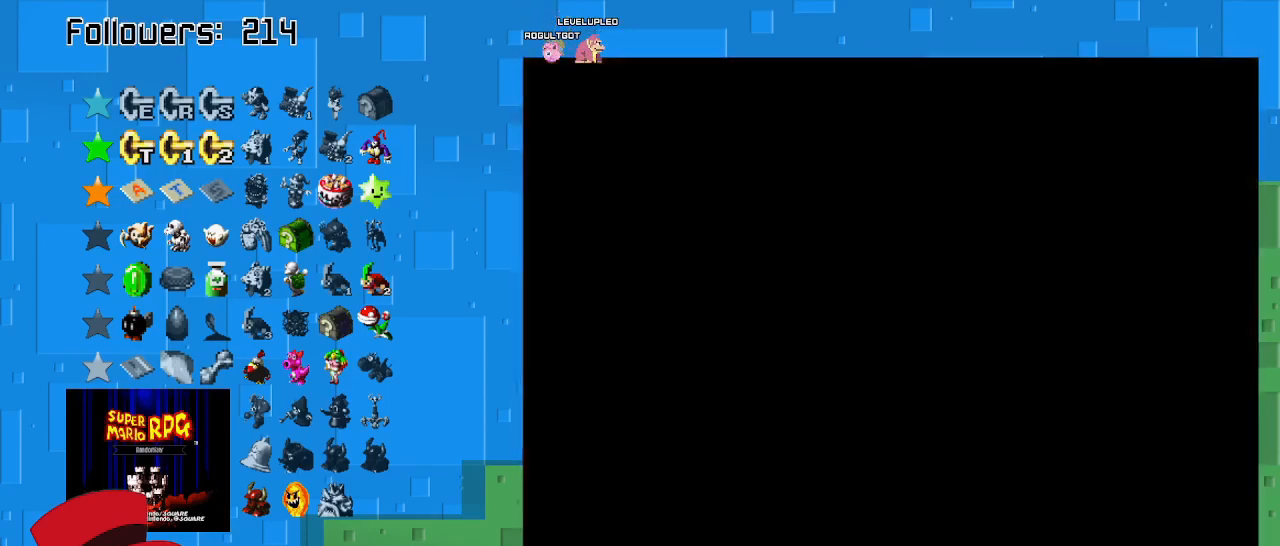
{"buttons": [], "left_stick": "up-right", "right_stick": "center", "events": [[33, "left_stick", "up-right"]]}
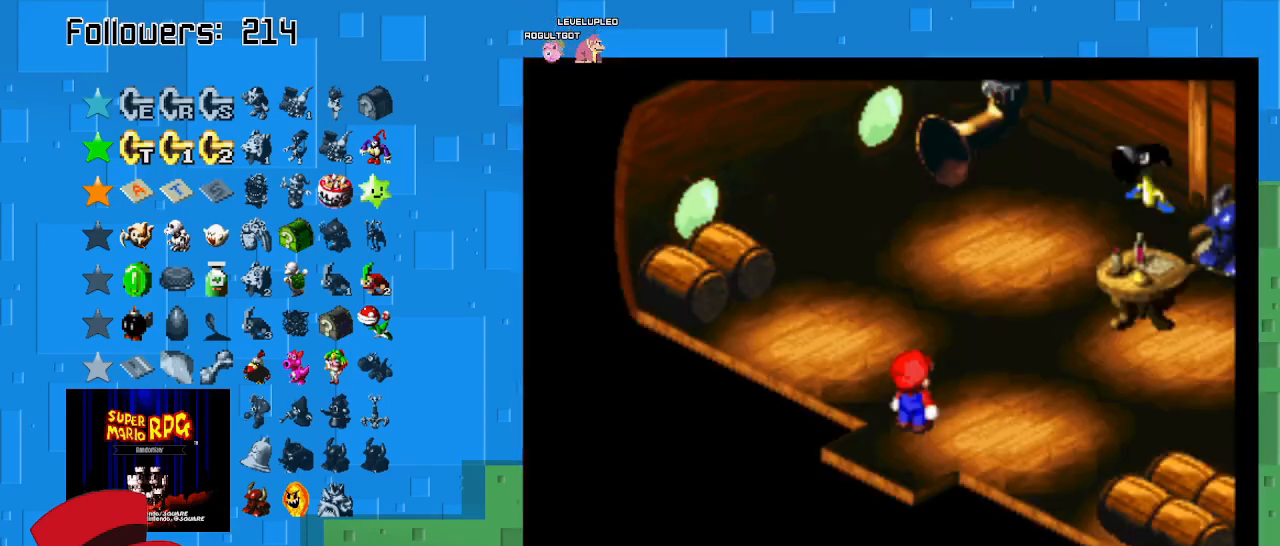
{"buttons": ["SQUARE"], "left_stick": "up-right", "right_stick": "center", "events": [[133, "left_stick", "center"], [267, "left_stick", "up-right"], [433, "SQUARE", "down"]]}
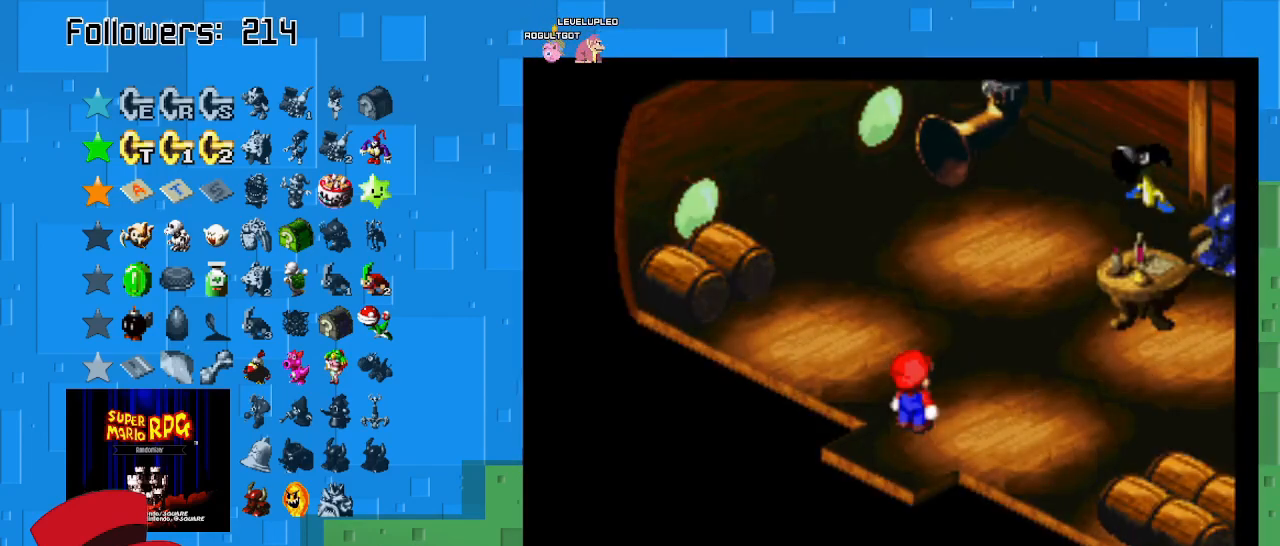
{"buttons": [], "left_stick": "center", "right_stick": "center", "events": [[167, "SQUARE", "up"], [167, "left_stick", "center"]]}